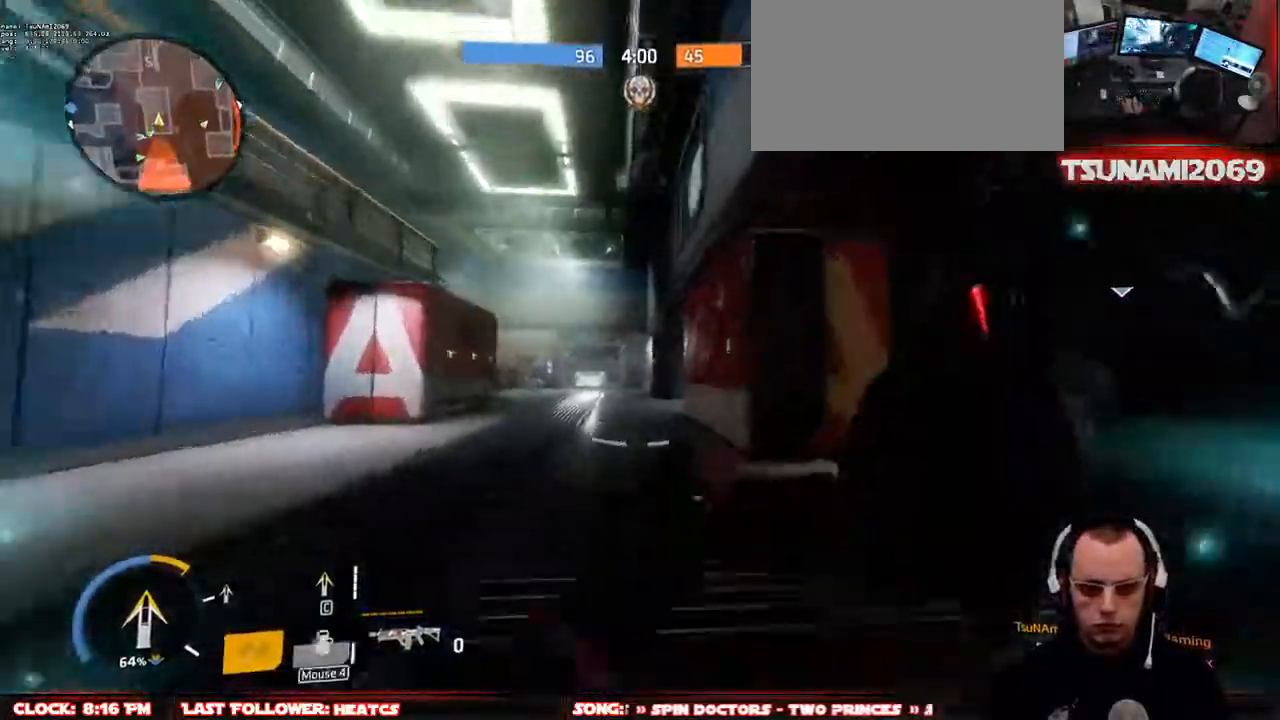
Gameplay with keyboard and mouse; each line is a JSON object with the keys and mouse buttons held at the frame after it. "events" lists presses ("down") and releases ("up") of "1", "2", "3", "4", "5", "a", "alt", "c", "ctrl", "d", "e", "f", "g", "q", "r", "s", "shift", "space", "t", "tab", "v", "w", "x", "z", "mouse_left", "mouse_middle", "mouse_right", "mouse_mb4", "mouse_mb5", "mouse_wheel_up" and "mouse_wheel_down" between this image and that frame as [ms after this image, input, new state], when the widget could be followed in between. "mouse_left", "mouse_middle", "mouse_right", "mouse_mb4", "mouse_mb5", "mouse_wheel_up", "mouse_wheel_down" = the "left", "middle", "right", "mb4", "mb5", "wheel_up", "wheel_down" buttons of the "mouse" list. No other keys are recorded. Not read: mouse_move.
{"keys": ["shift", "w"], "mouse": [], "events": [[367, "space", "down"], [467, "space", "up"]]}
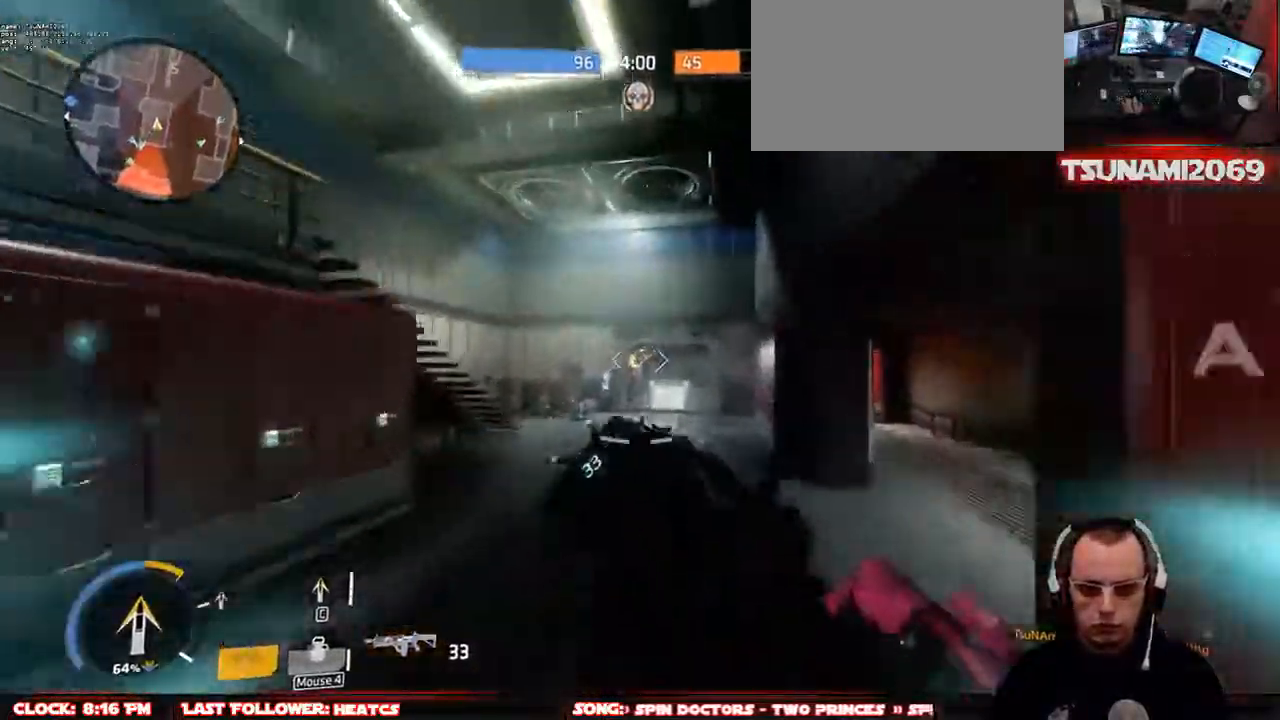
{"keys": ["shift", "w"], "mouse": [], "events": [[383, "space", "down"], [483, "space", "up"]]}
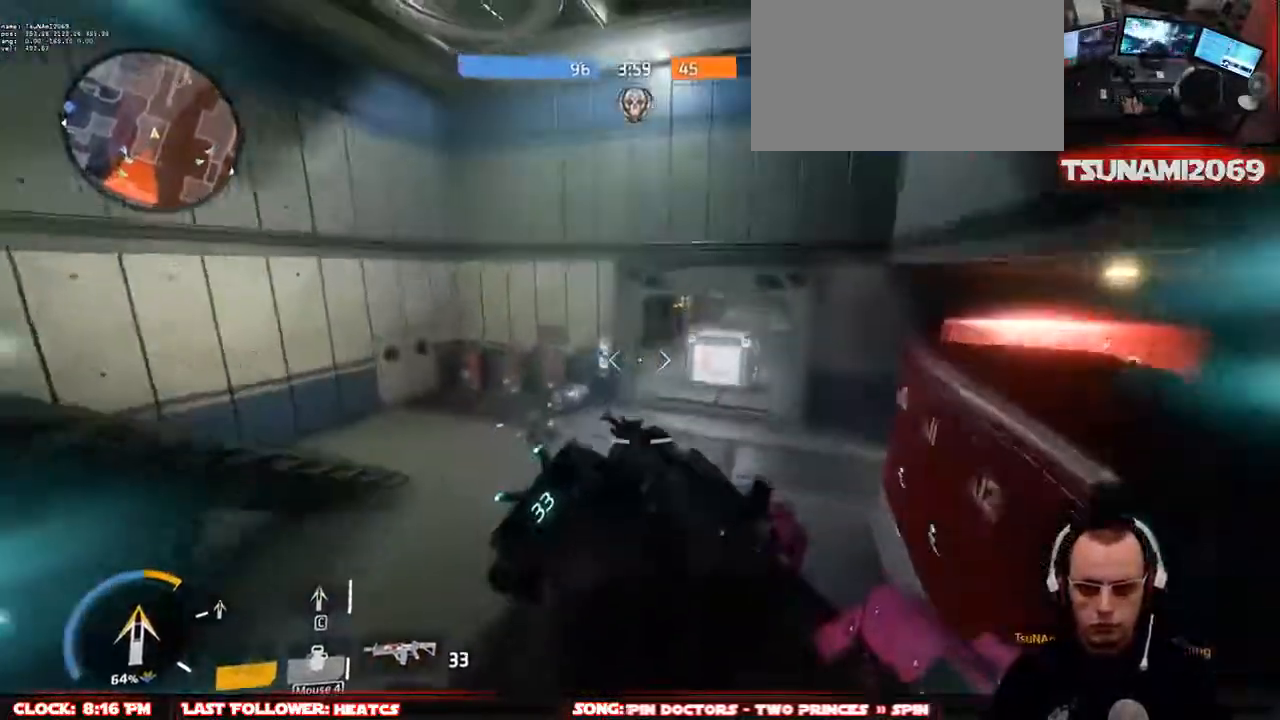
{"keys": ["w"], "mouse": [], "events": [[450, "shift", "up"]]}
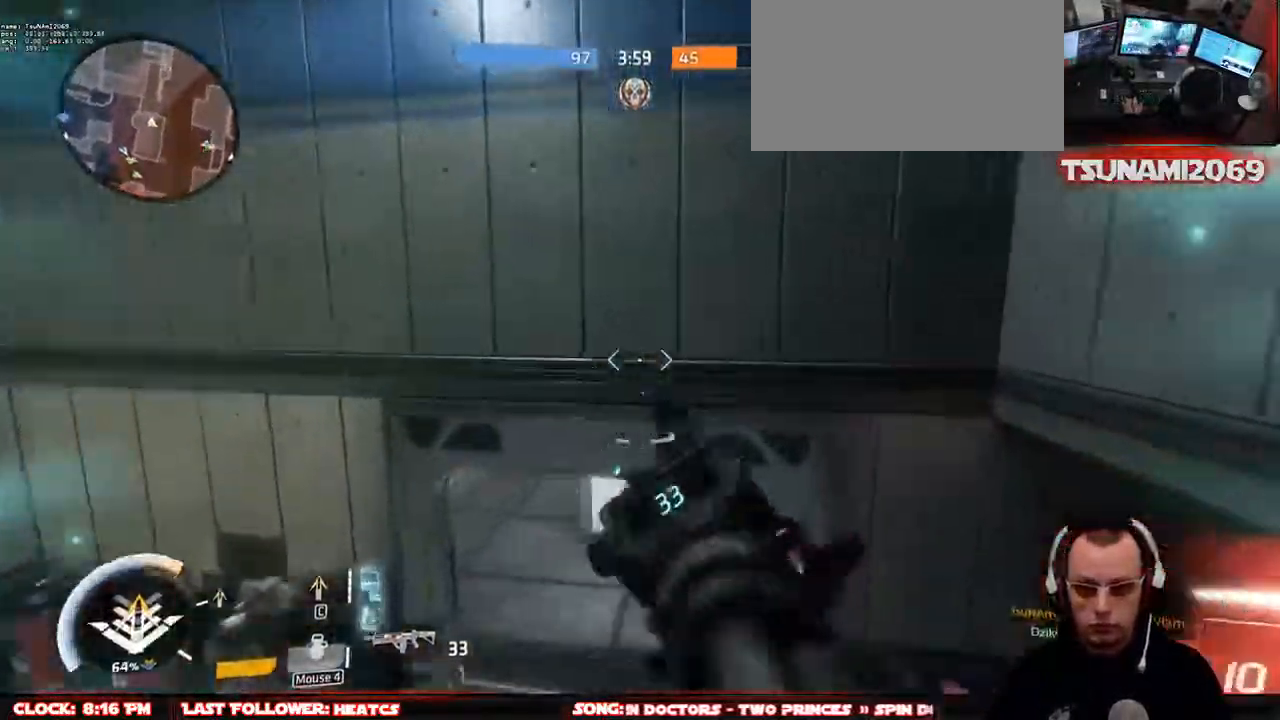
{"keys": ["w"], "mouse": [], "events": []}
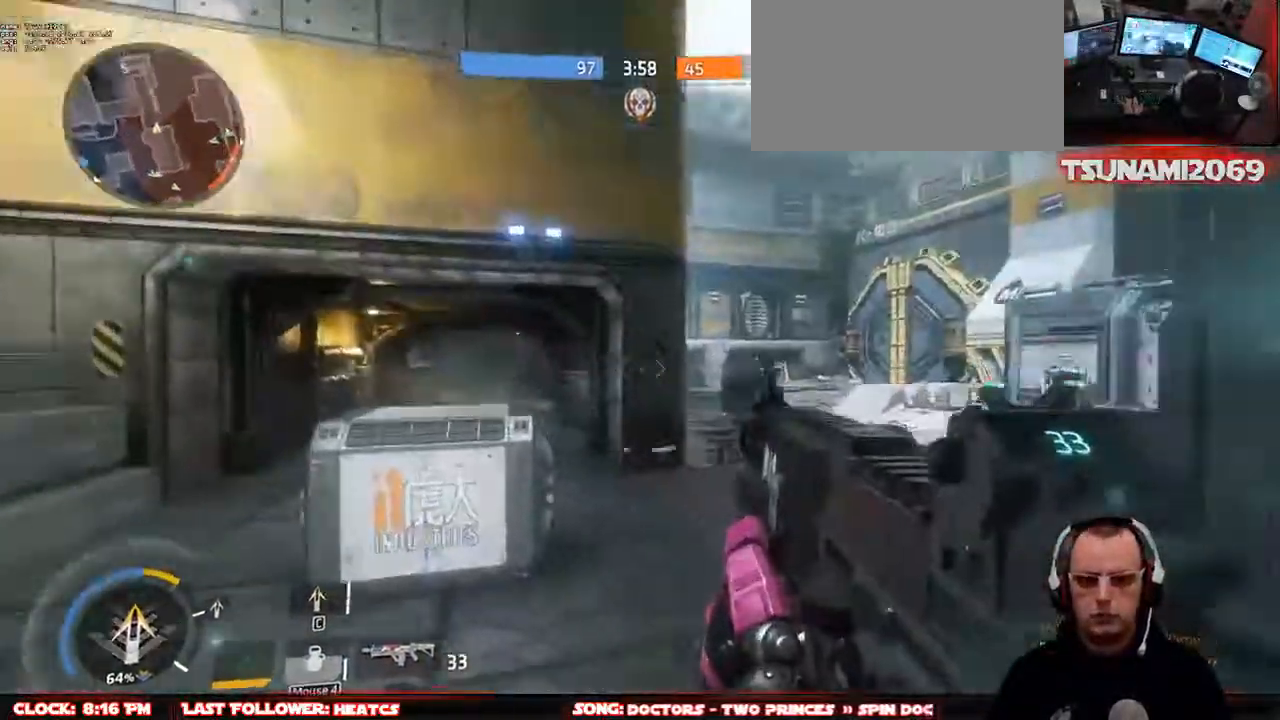
{"keys": ["space", "w"], "mouse": [], "events": [[483, "space", "down"]]}
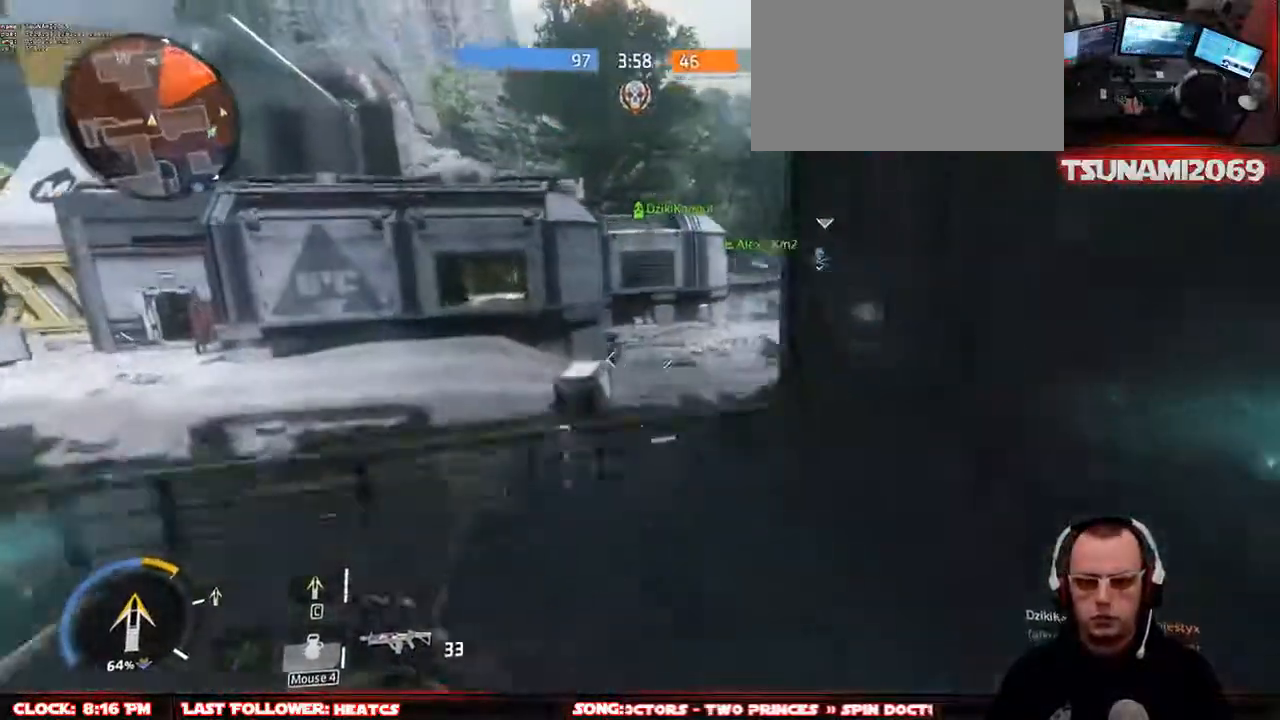
{"keys": ["w"], "mouse": [], "events": [[67, "space", "up"], [117, "d", "down"], [167, "space", "down"], [317, "space", "up"], [400, "d", "up"]]}
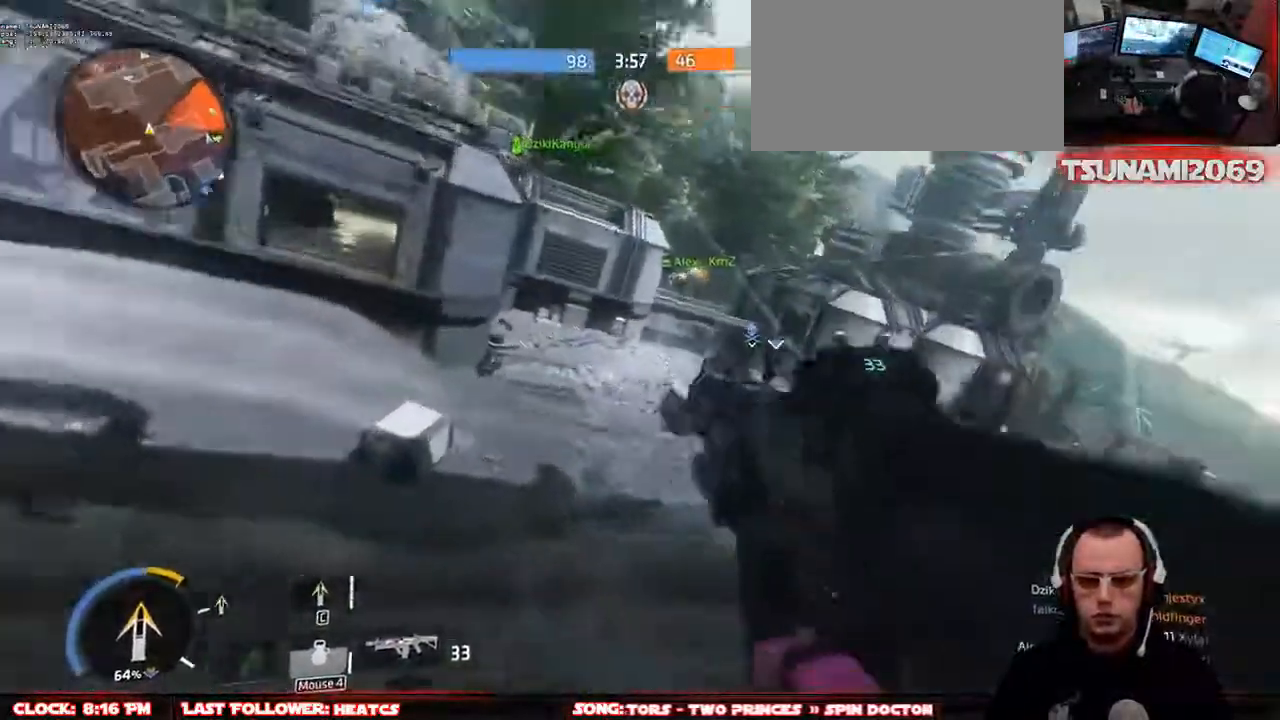
{"keys": ["w"], "mouse": [], "events": [[50, "space", "down"], [133, "space", "up"]]}
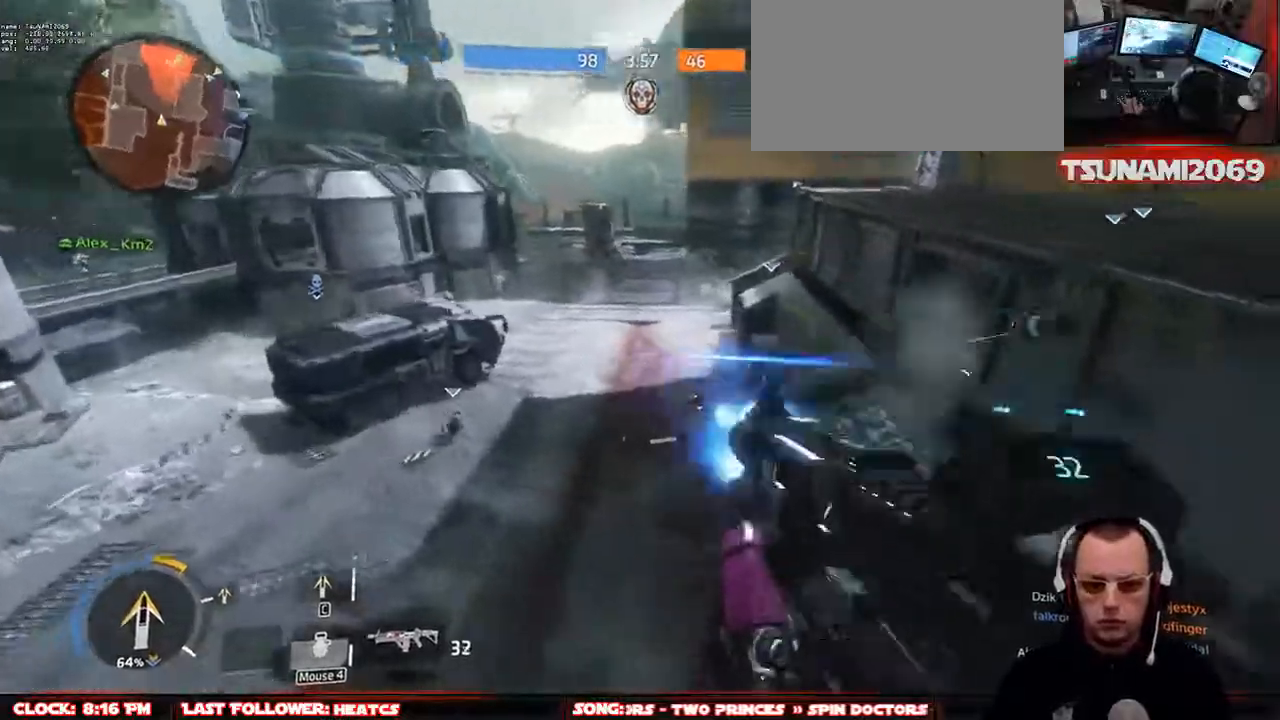
{"keys": ["s"], "mouse": ["left"], "events": [[17, "mouse_left", "down"], [150, "w", "up"], [300, "s", "down"], [333, "space", "down"], [433, "space", "up"]]}
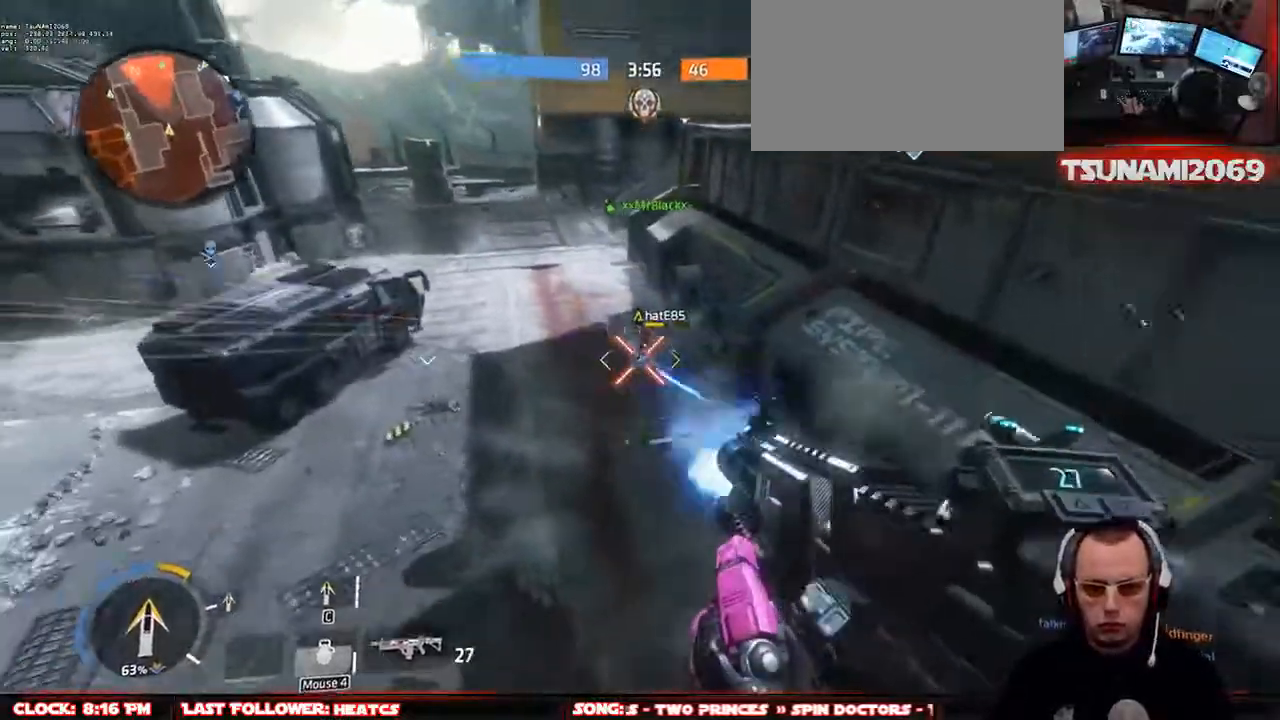
{"keys": ["s"], "mouse": ["left"], "events": [[33, "d", "down"], [217, "d", "up"]]}
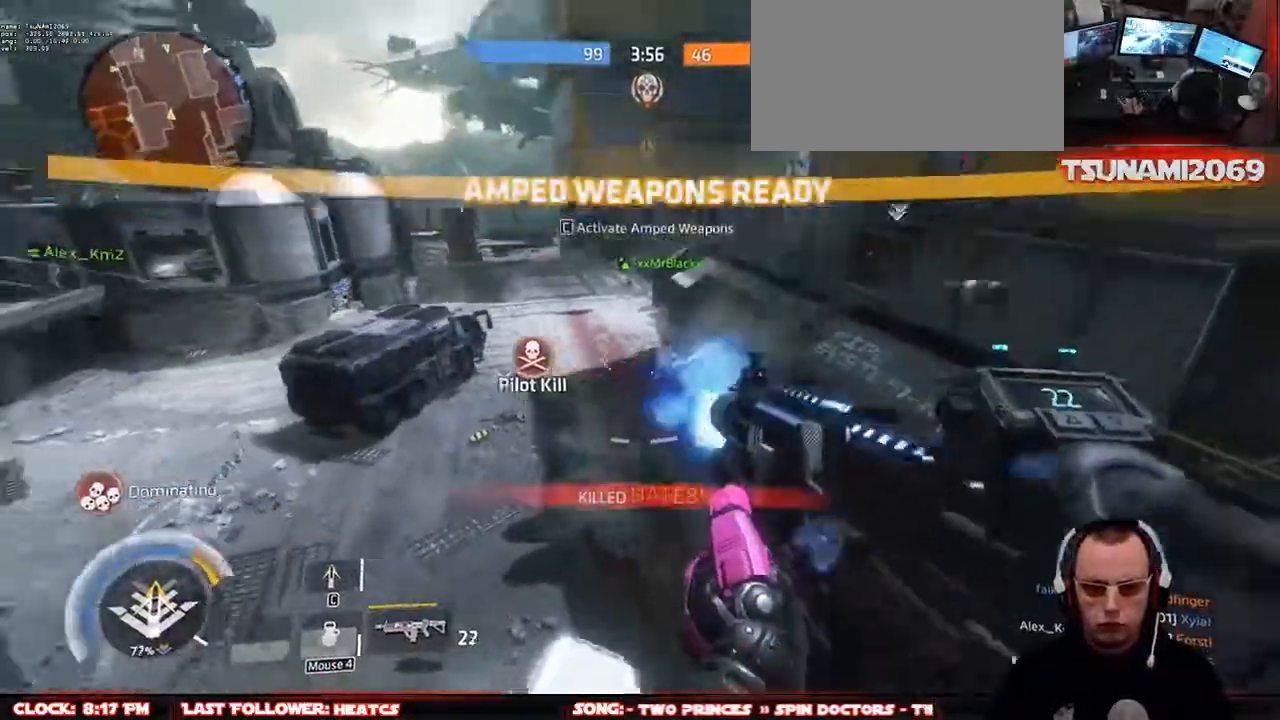
{"keys": ["r", "w"], "mouse": [], "events": [[50, "mouse_left", "up"], [83, "a", "down"], [133, "s", "up"], [183, "r", "down"], [283, "r", "up"], [317, "w", "down"], [367, "a", "up"], [367, "r", "down"]]}
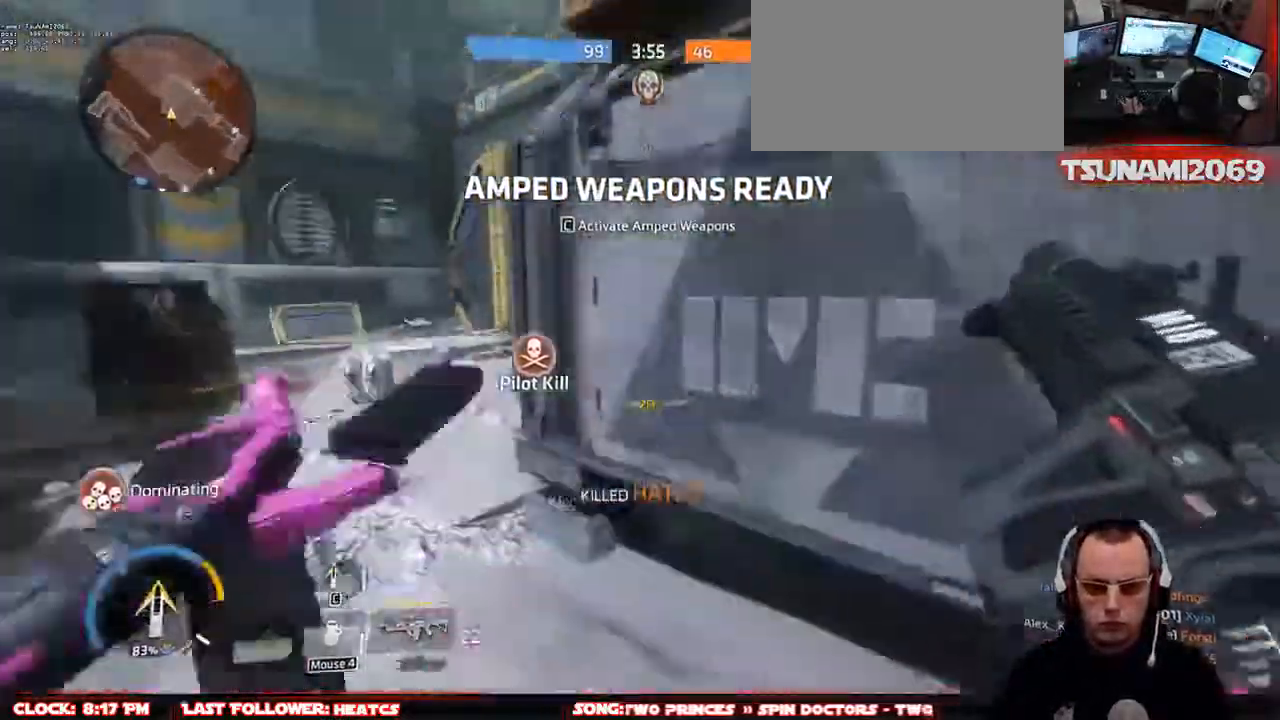
{"keys": ["space", "w"], "mouse": [], "events": [[17, "r", "up"], [433, "space", "down"]]}
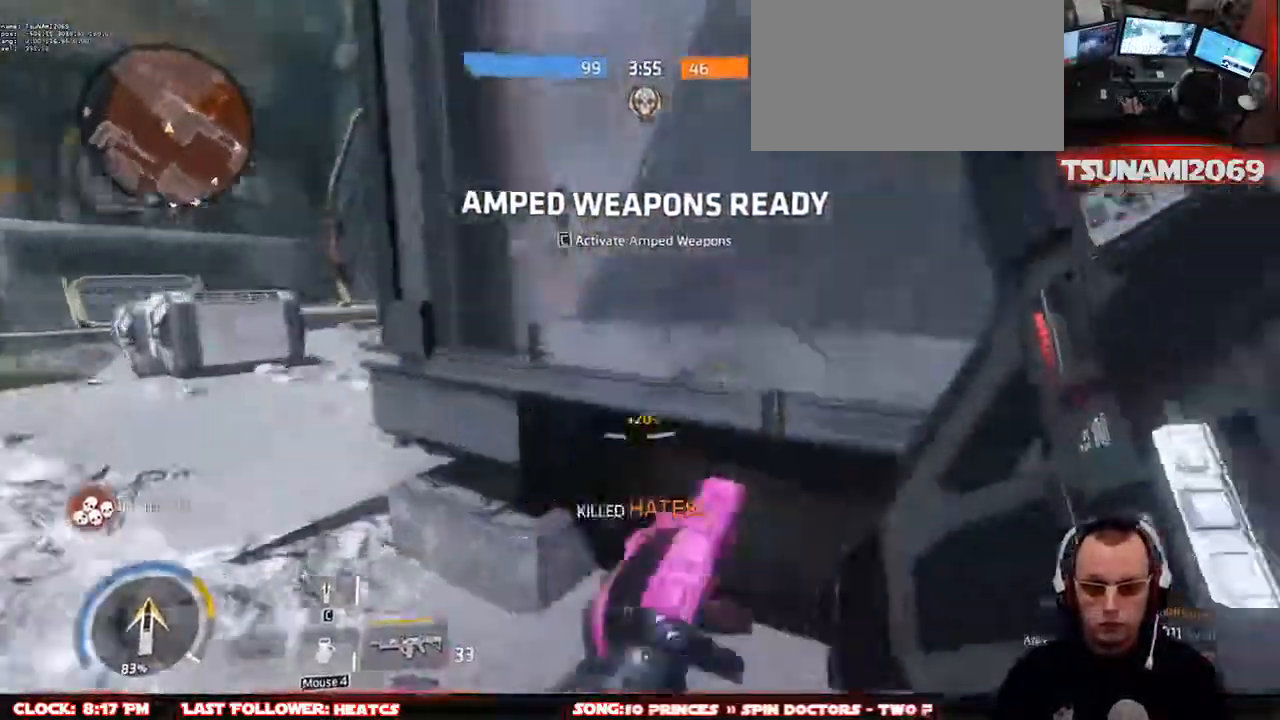
{"keys": ["w"], "mouse": [], "events": [[33, "space", "up"], [117, "space", "down"], [267, "a", "down"], [267, "space", "up"], [400, "a", "up"]]}
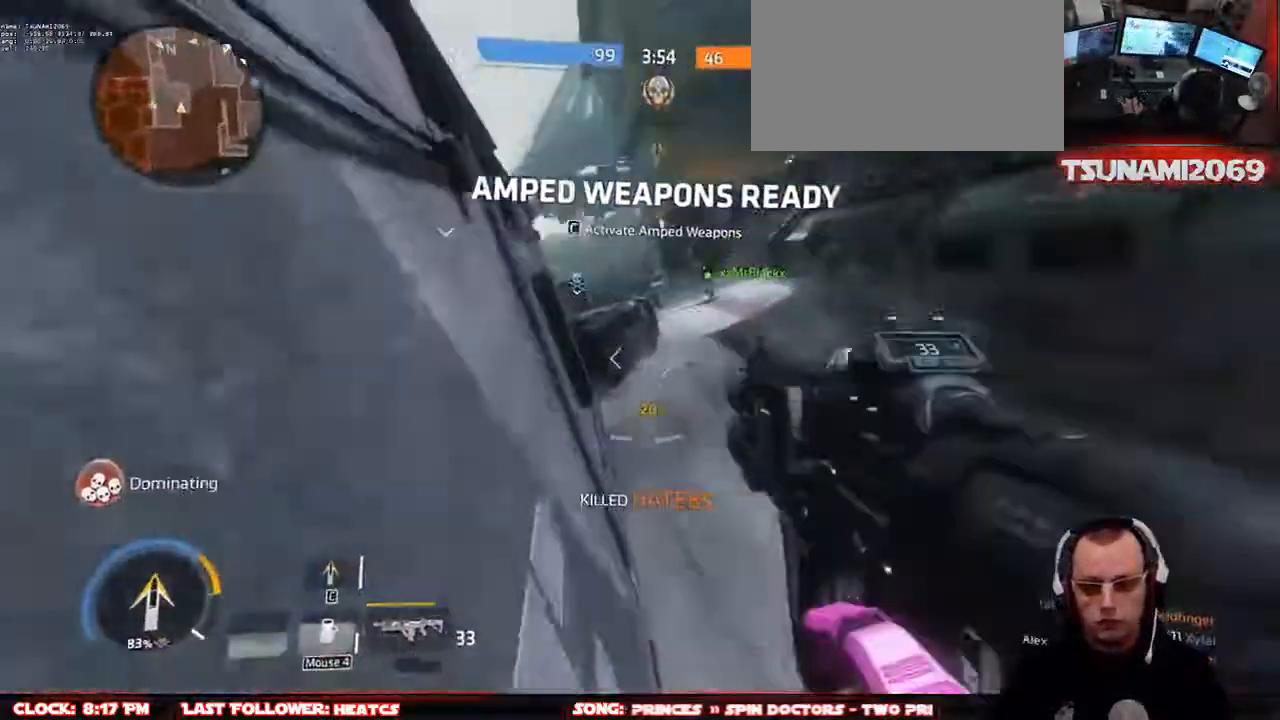
{"keys": ["a", "w"], "mouse": [], "events": [[283, "space", "down"], [417, "space", "up"], [467, "a", "down"]]}
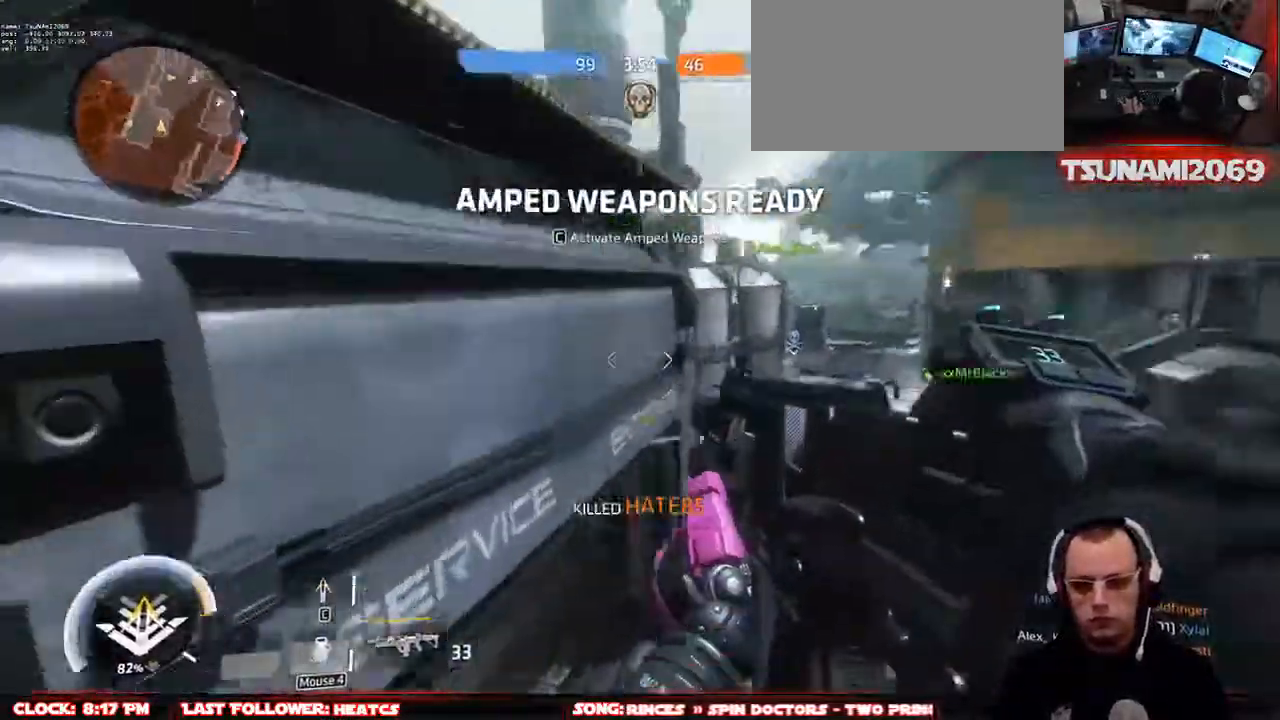
{"keys": ["w"], "mouse": [], "events": [[150, "a", "up"], [250, "space", "down"], [383, "space", "up"]]}
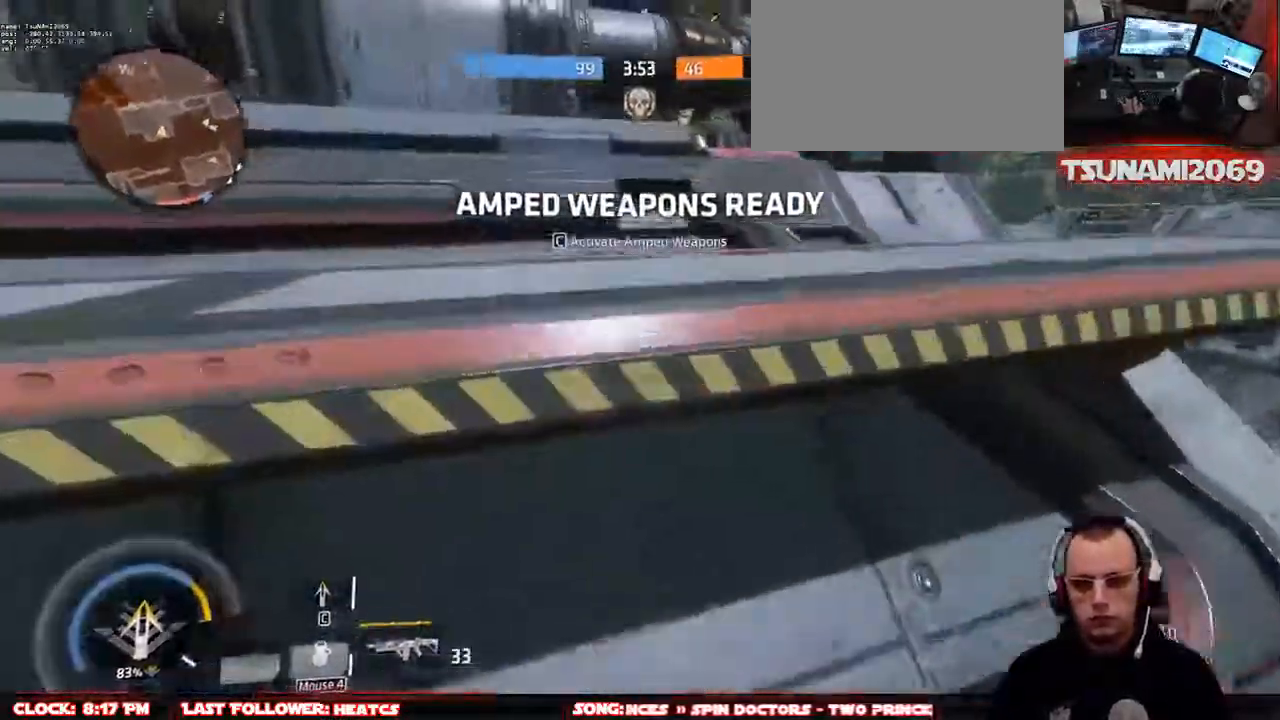
{"keys": ["w"], "mouse": [], "events": []}
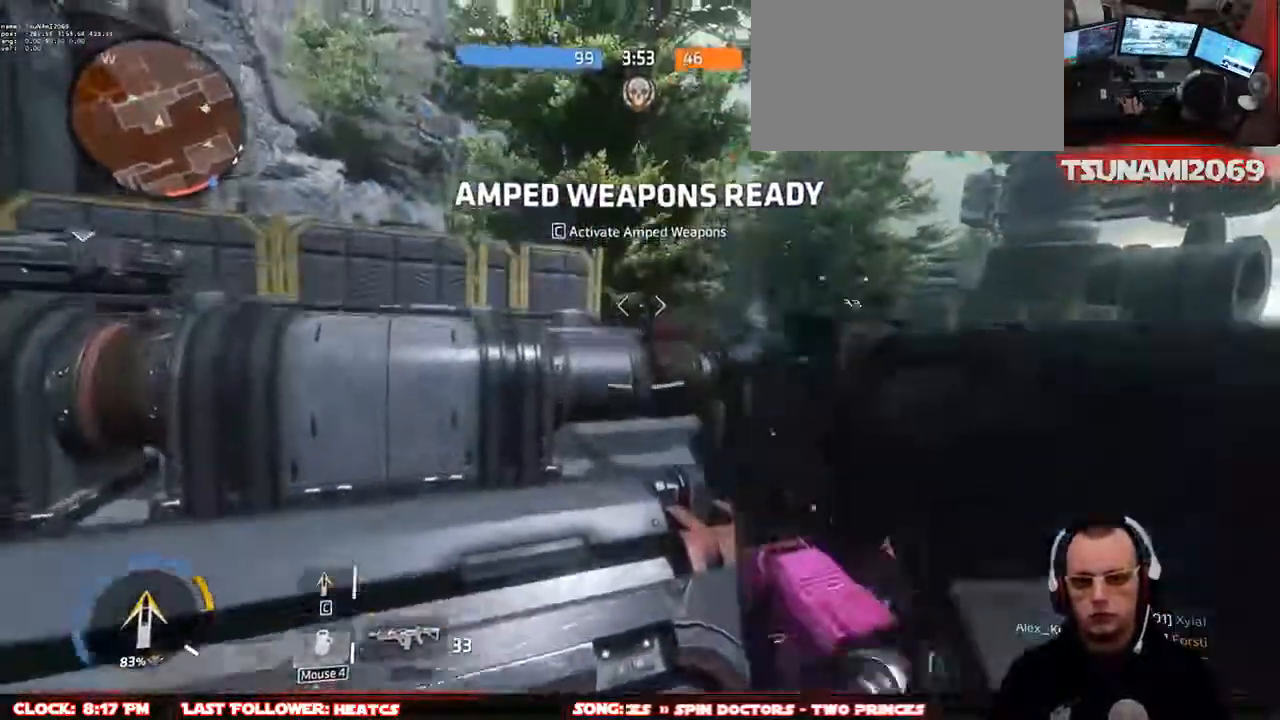
{"keys": ["w"], "mouse": [], "events": [[317, "space", "down"], [417, "space", "up"]]}
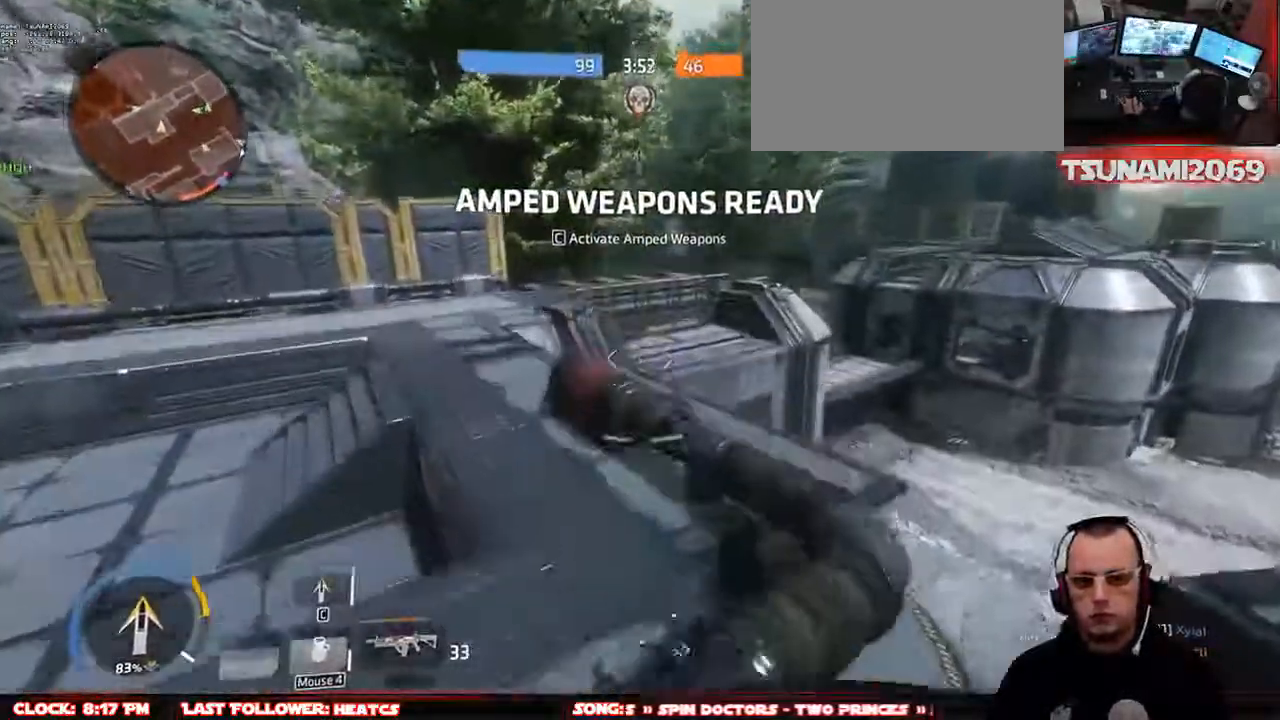
{"keys": ["a", "w"], "mouse": [], "events": [[67, "space", "down"], [100, "a", "down"], [150, "space", "up"], [300, "w", "up"], [433, "w", "down"]]}
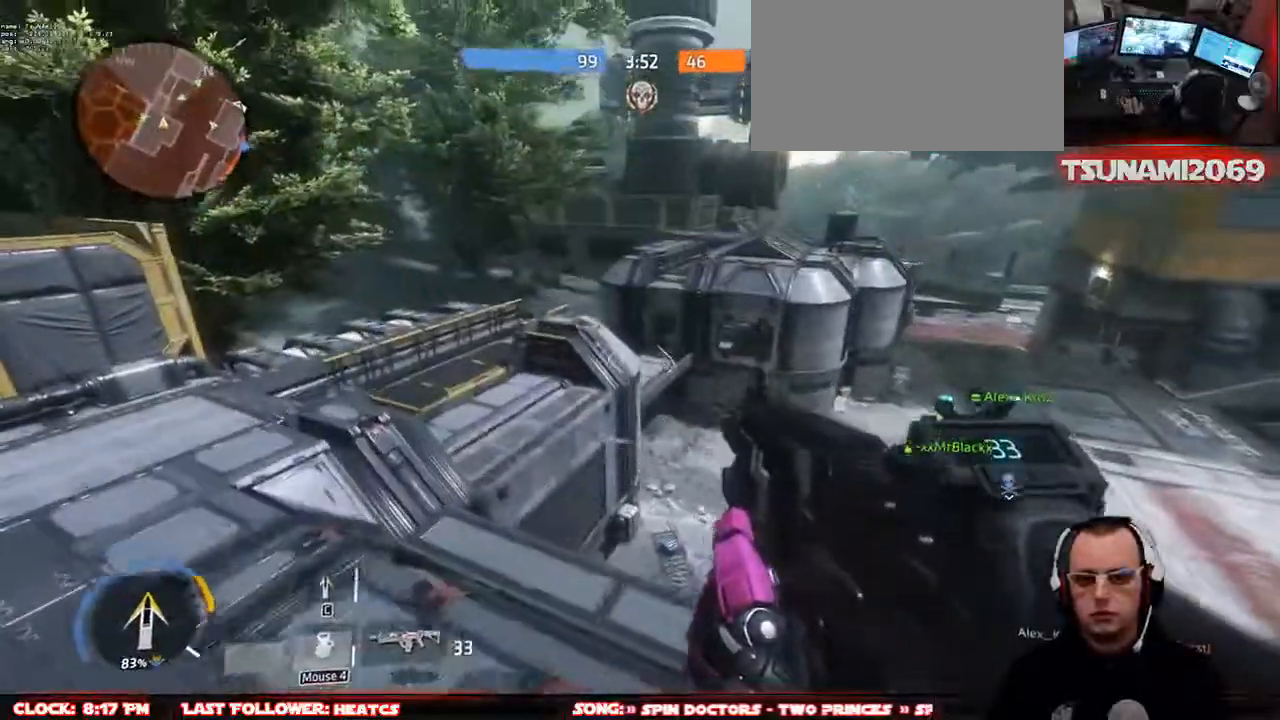
{"keys": ["w"], "mouse": ["mb4"], "events": [[267, "a", "up"], [350, "mouse_mb4", "down"]]}
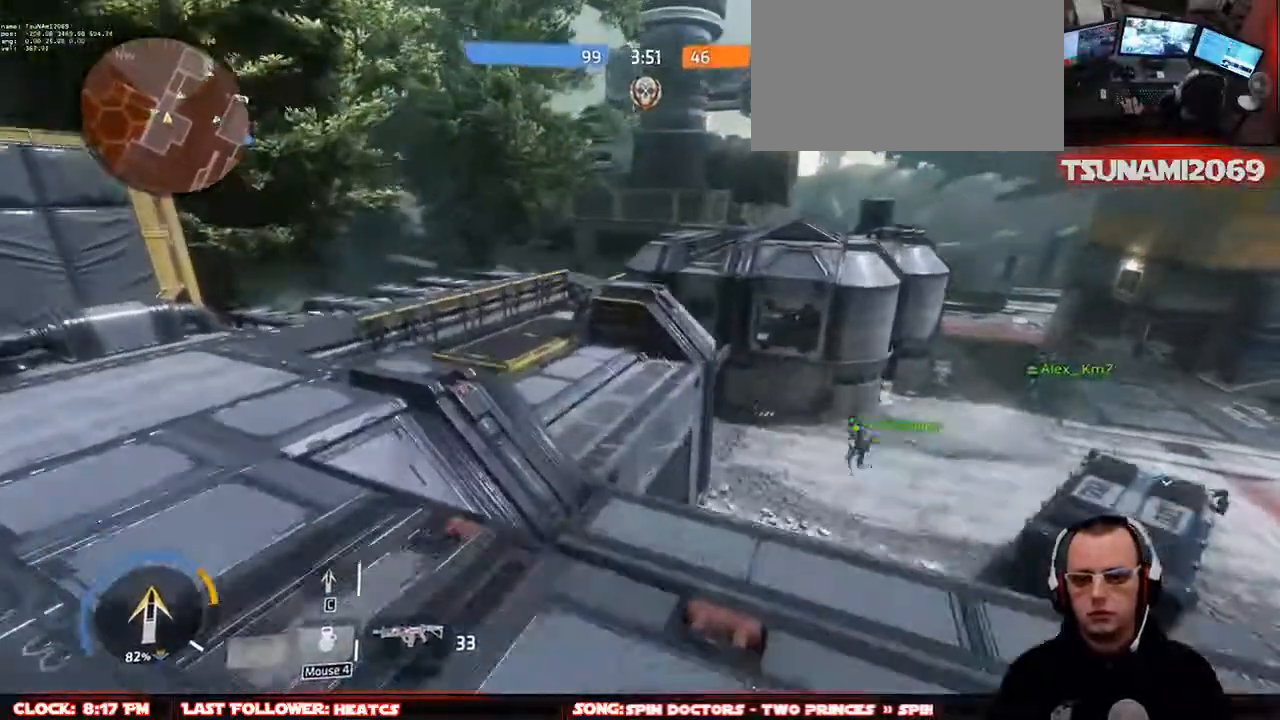
{"keys": ["w"], "mouse": ["mb4"], "events": [[133, "a", "down"], [417, "a", "up"]]}
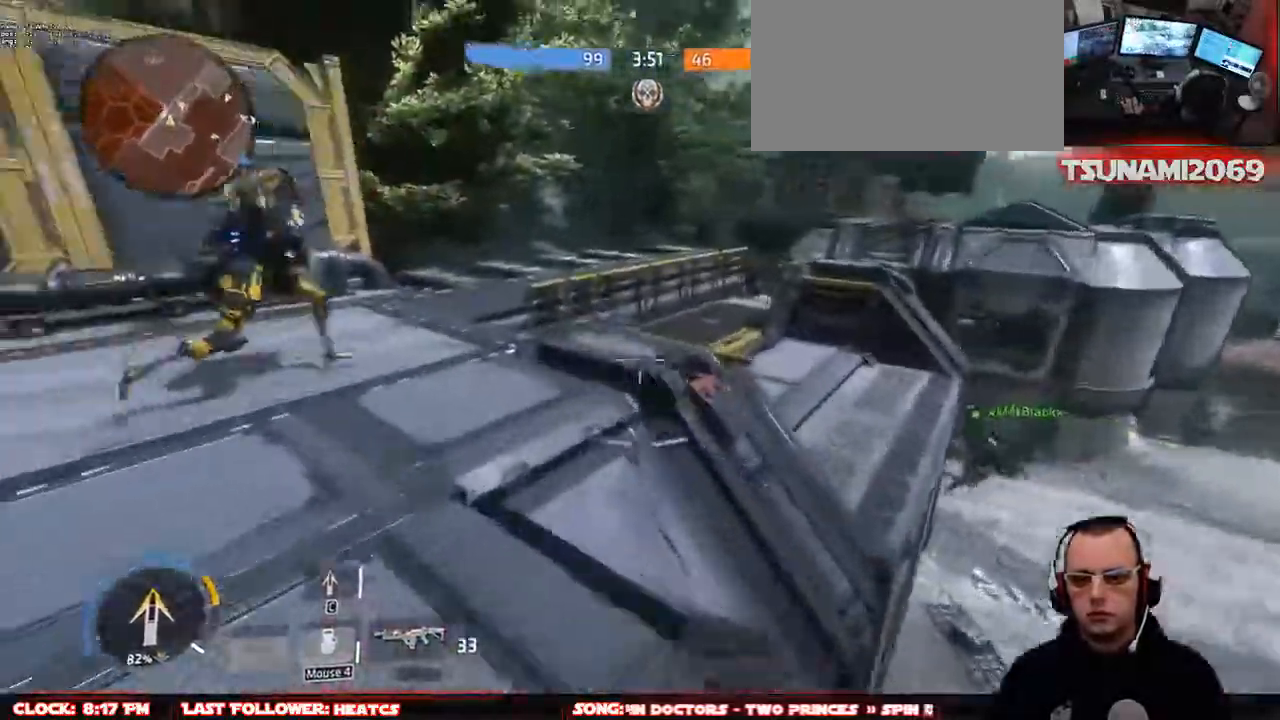
{"keys": ["w"], "mouse": ["mb4"], "events": [[67, "space", "down"], [200, "space", "up"]]}
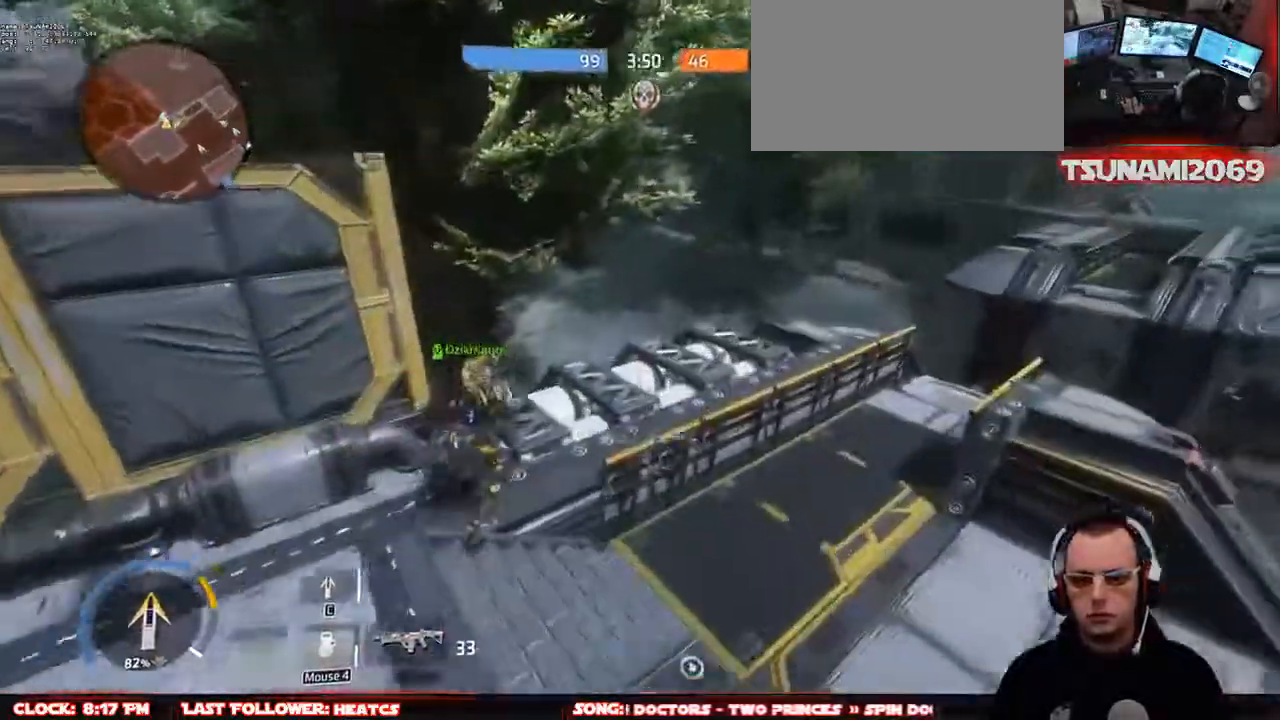
{"keys": ["w"], "mouse": ["mb4"], "events": [[317, "space", "down"], [450, "space", "up"]]}
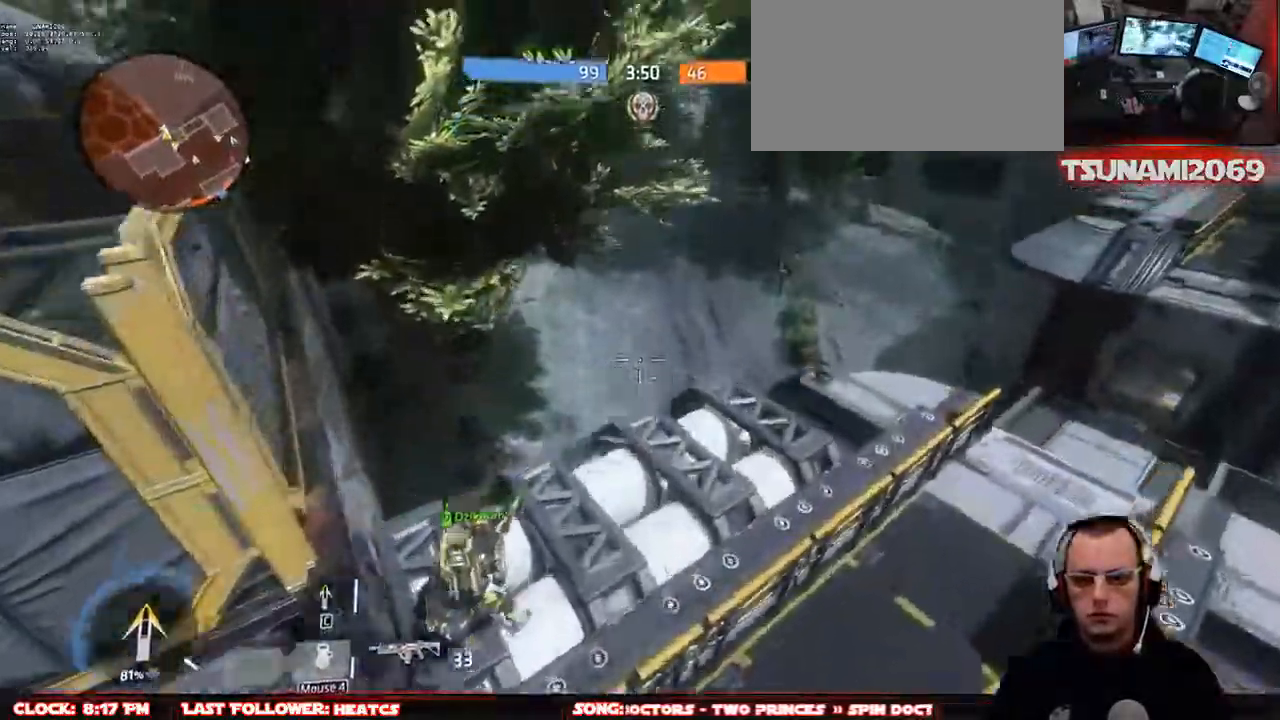
{"keys": ["d"], "mouse": ["mb4"], "events": [[83, "d", "down"], [233, "w", "up"]]}
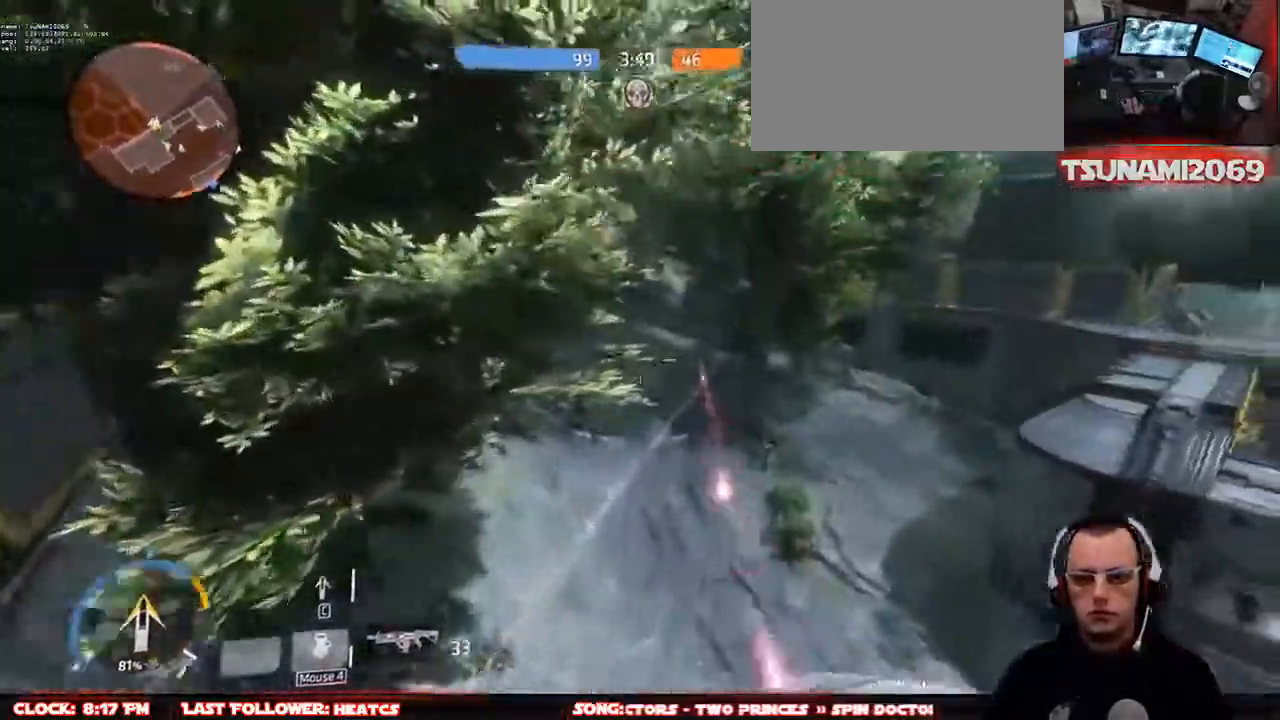
{"keys": ["d", "q", "w"], "mouse": [], "events": [[50, "mouse_mb4", "up"], [100, "w", "down"], [250, "q", "down"], [383, "q", "up"], [433, "q", "down"]]}
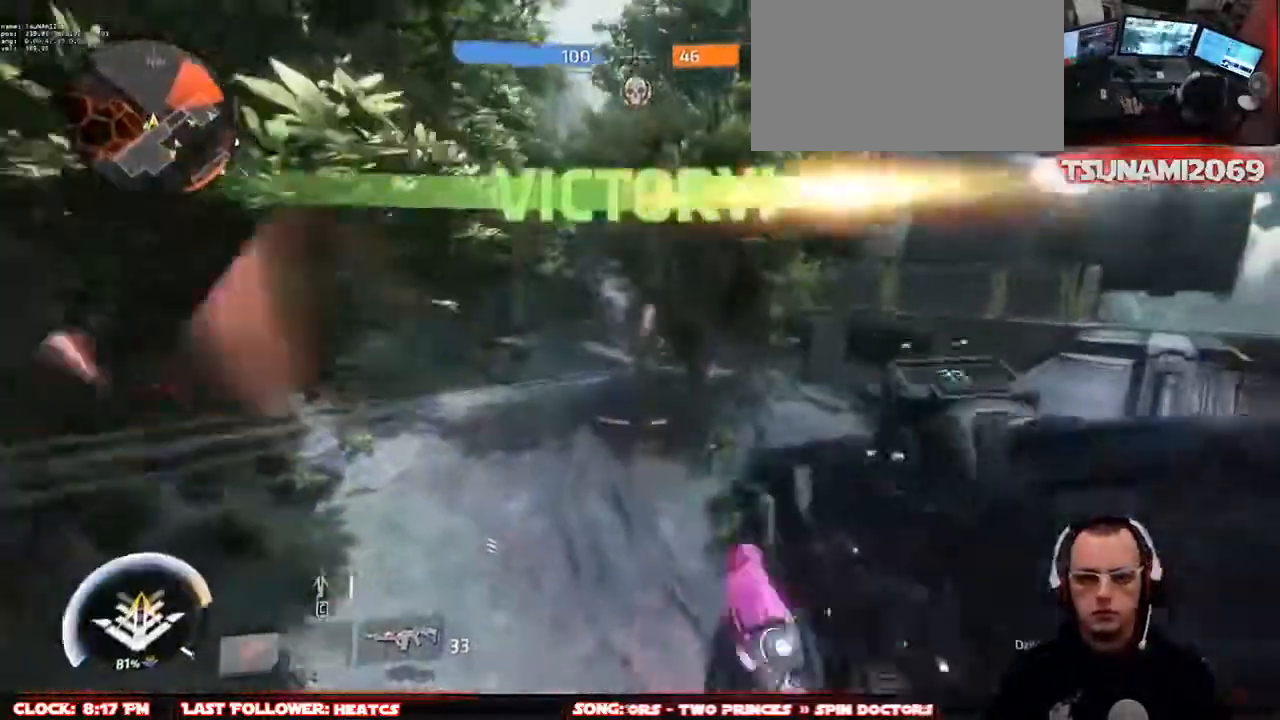
{"keys": ["d", "w"], "mouse": [], "events": [[33, "q", "up"], [117, "space", "down"], [267, "space", "up"]]}
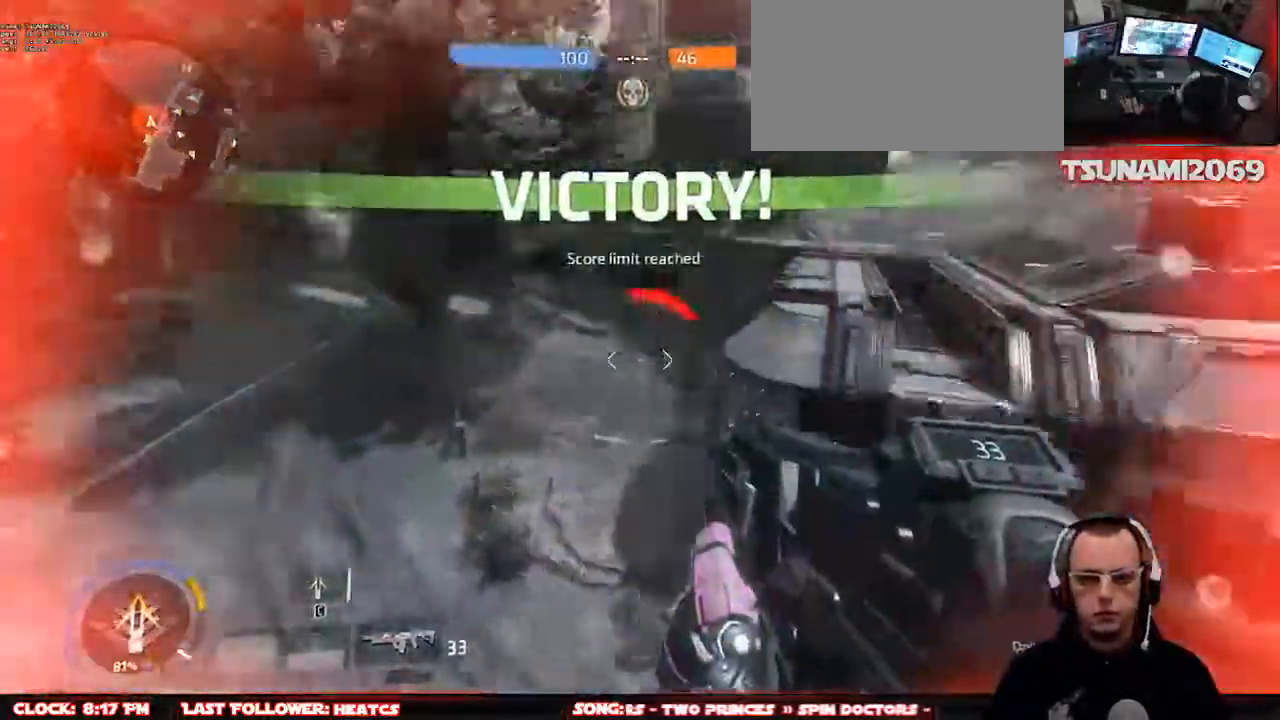
{"keys": ["d", "space"], "mouse": ["left"], "events": [[83, "w", "up"], [283, "mouse_left", "down"], [467, "space", "down"]]}
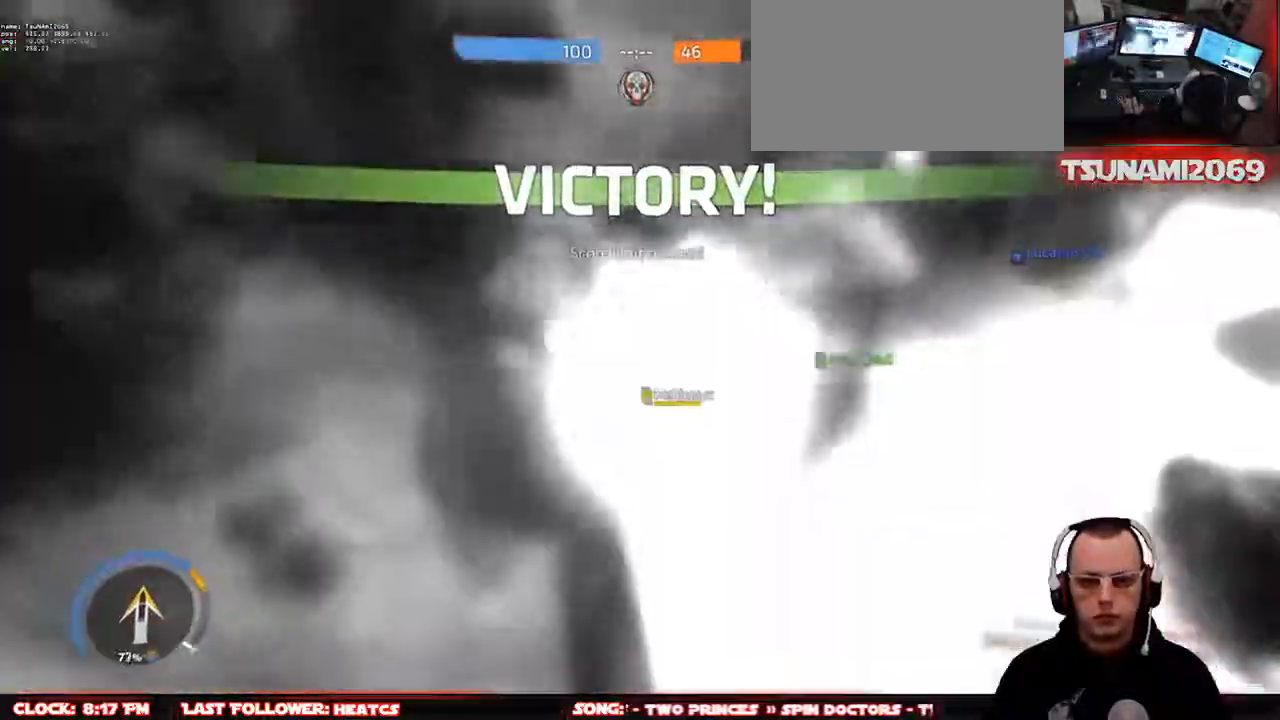
{"keys": ["tab"], "mouse": [], "events": [[67, "s", "down"], [100, "space", "up"], [250, "mouse_left", "up"], [250, "s", "up"], [300, "d", "up"], [483, "tab", "down"]]}
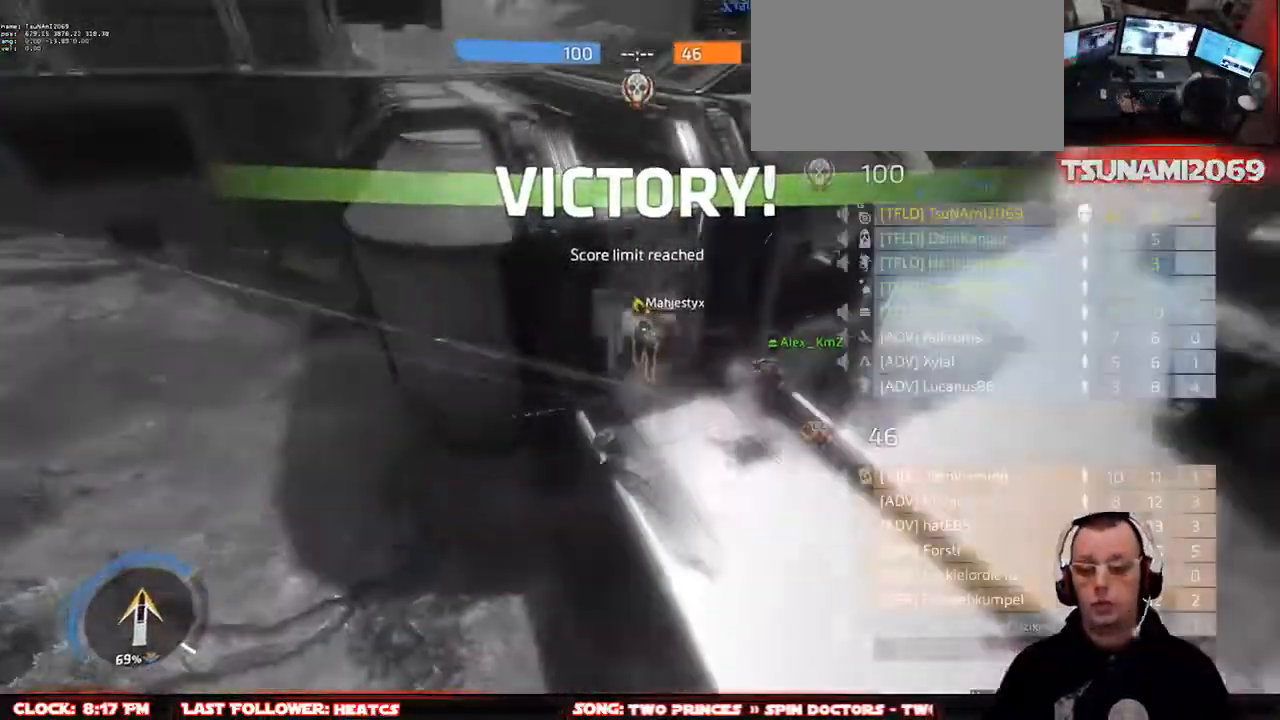
{"keys": [], "mouse": [], "events": [[33, "tab", "up"]]}
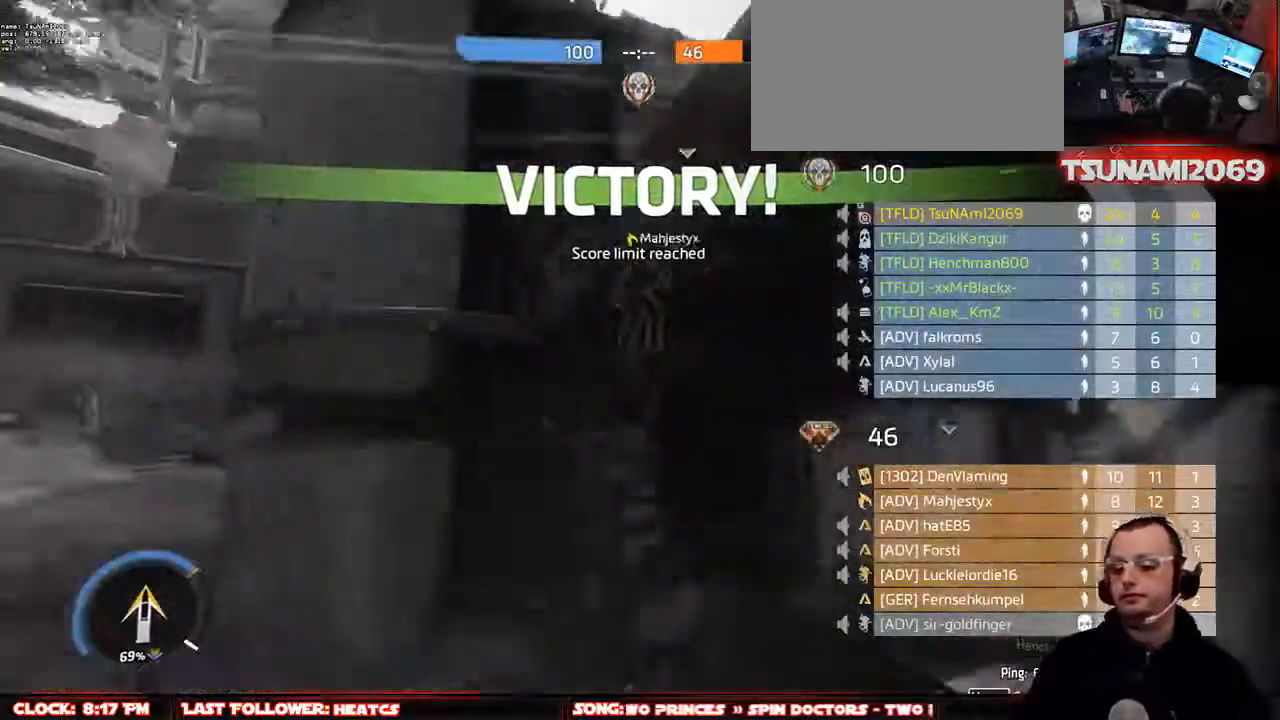
{"keys": [], "mouse": [], "events": []}
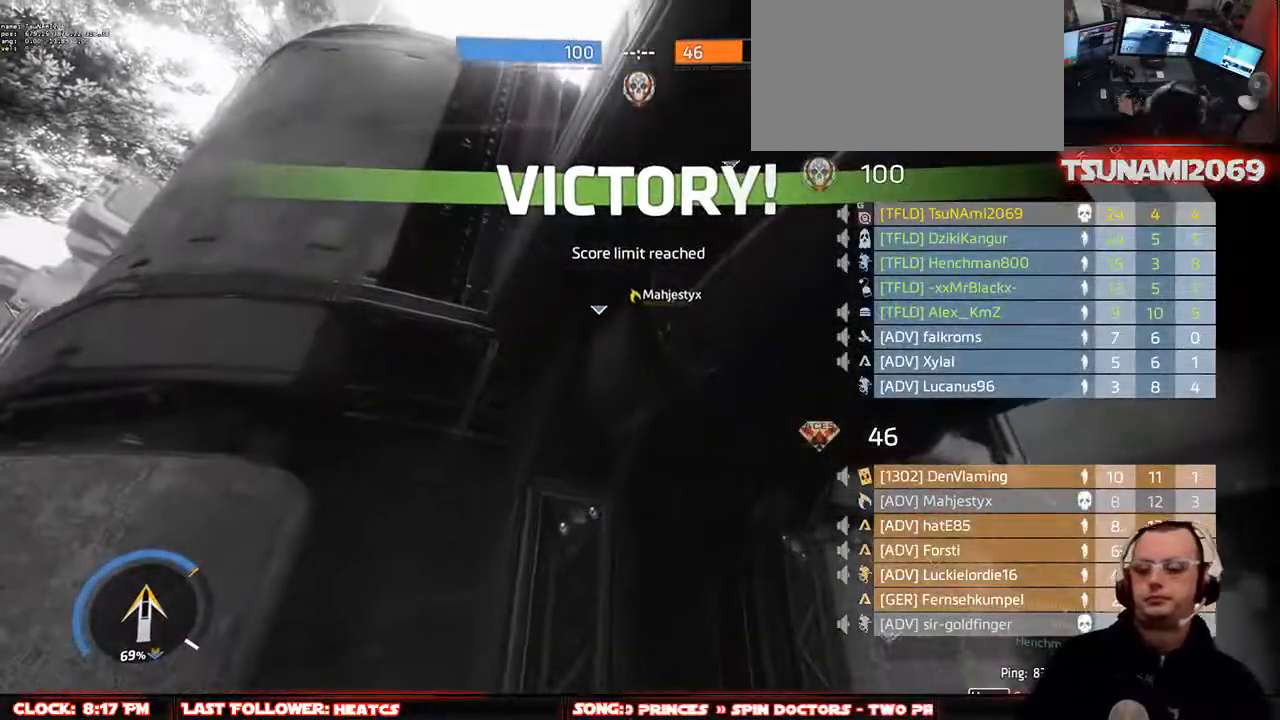
{"keys": [], "mouse": ["wheel_up"], "events": [[433, "mouse_wheel_up", "down"]]}
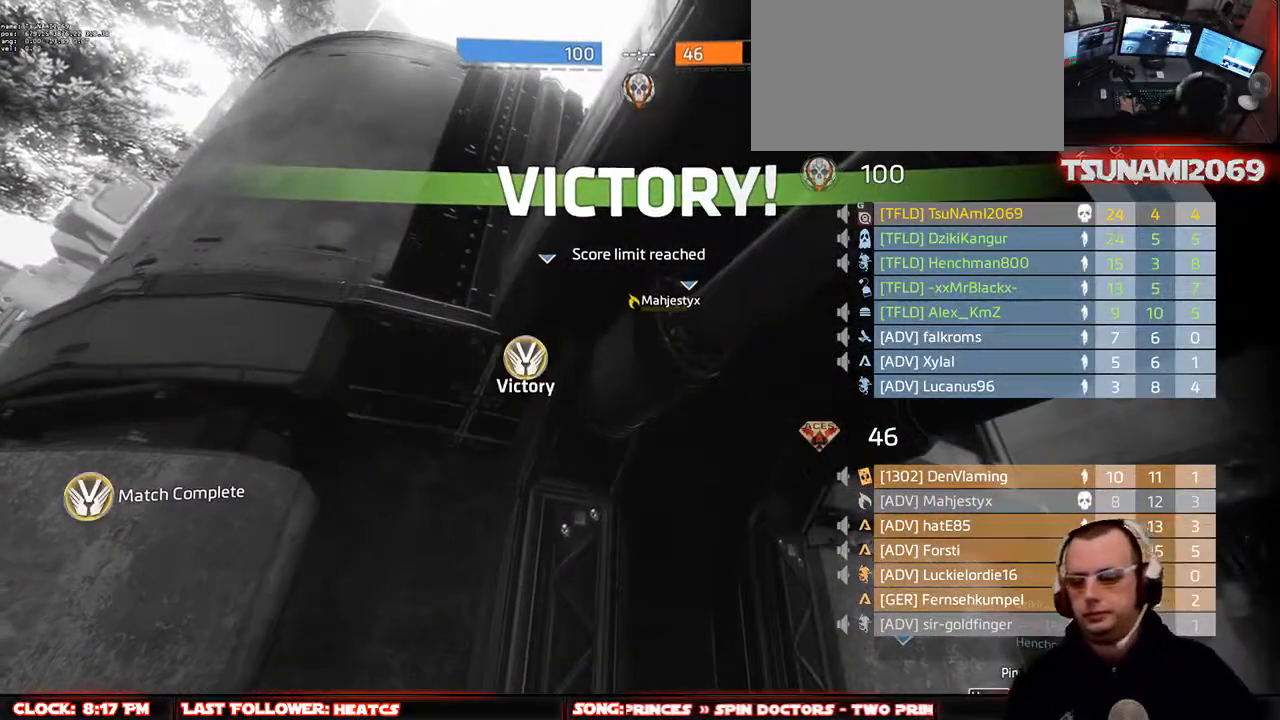
{"keys": [], "mouse": [], "events": [[33, "mouse_wheel_up", "up"]]}